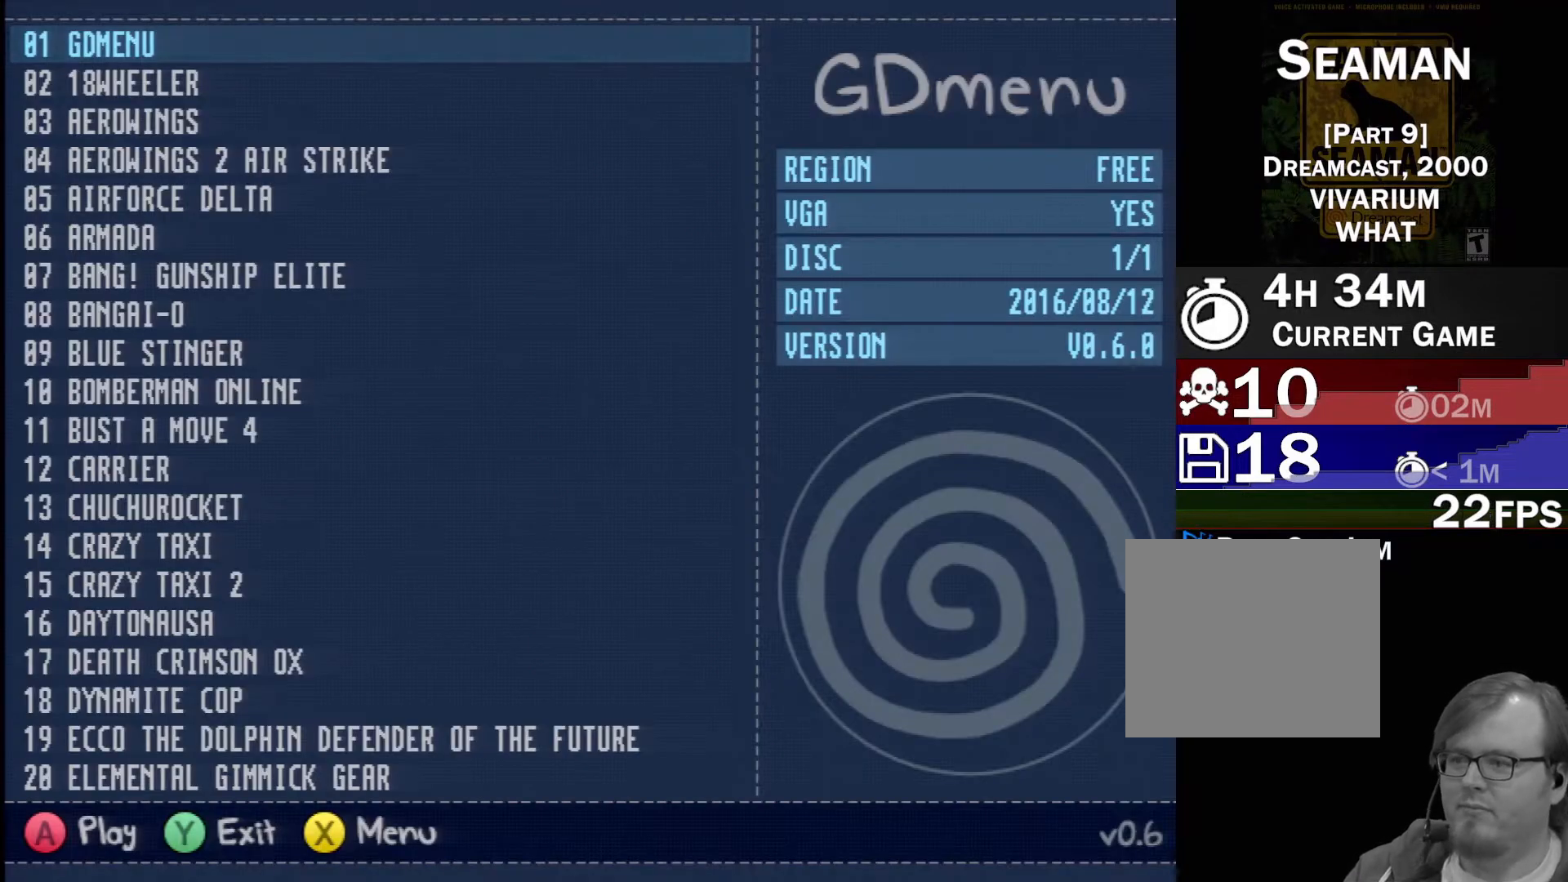
Gameplay with a controller (Xbox layout); each line is a JSON object with the inputs held at the frame after it. "events" lists button and stick changes between this image and that frame as [ms after this image, input, new state], when the widget could be followed in between. Not read: L2 L3 R2 R3 SELECT Z right_stick.
{"buttons": ["R1"], "left_stick": "center", "events": [[467, "R1", "down"]]}
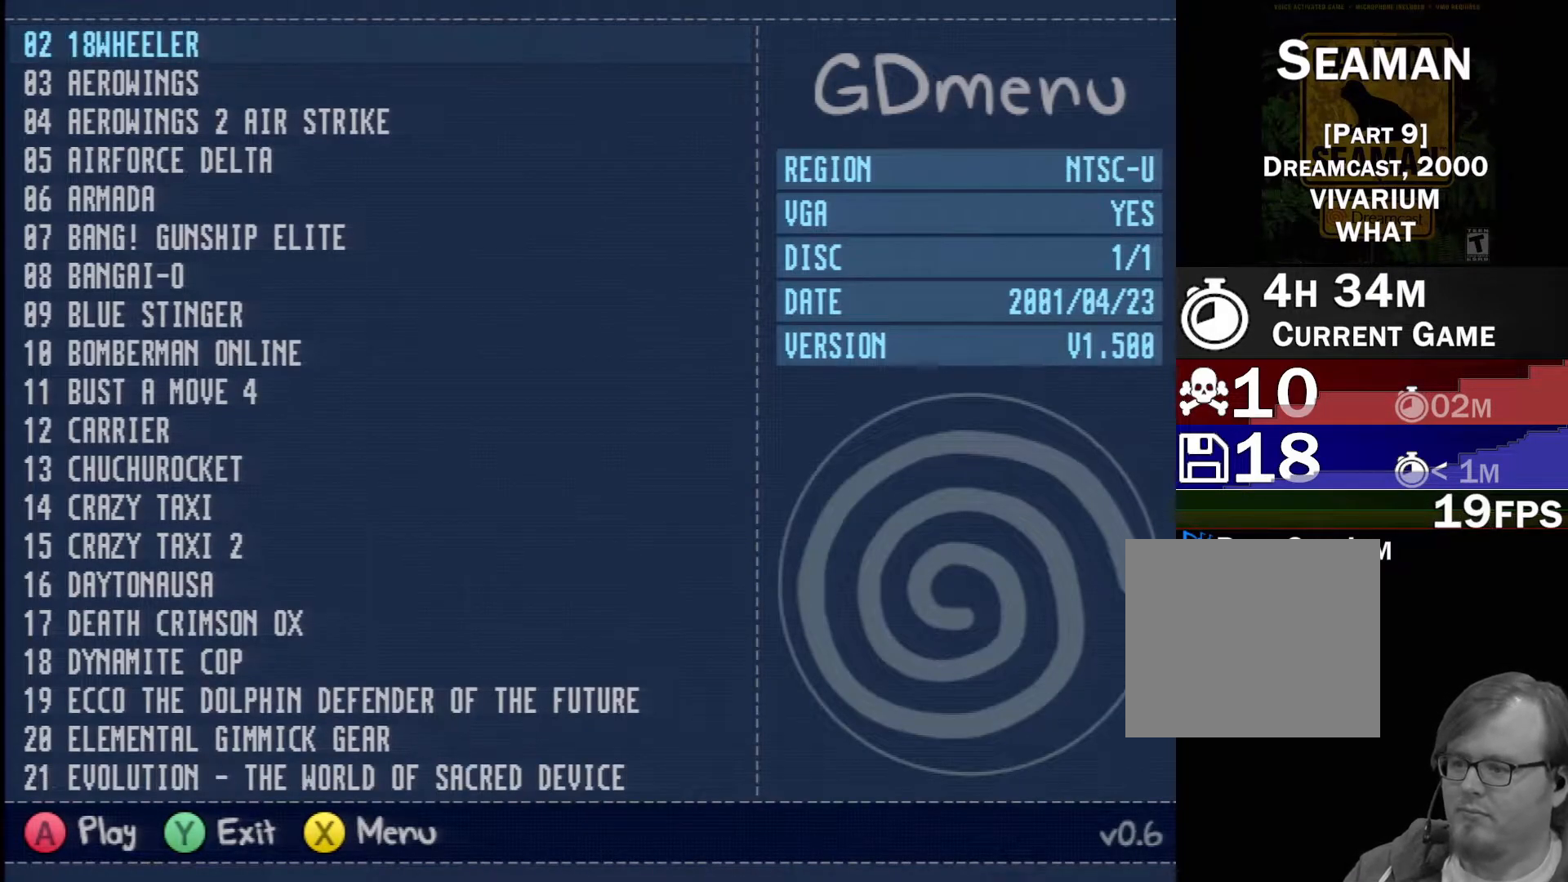
{"buttons": ["R1"], "left_stick": "center", "events": []}
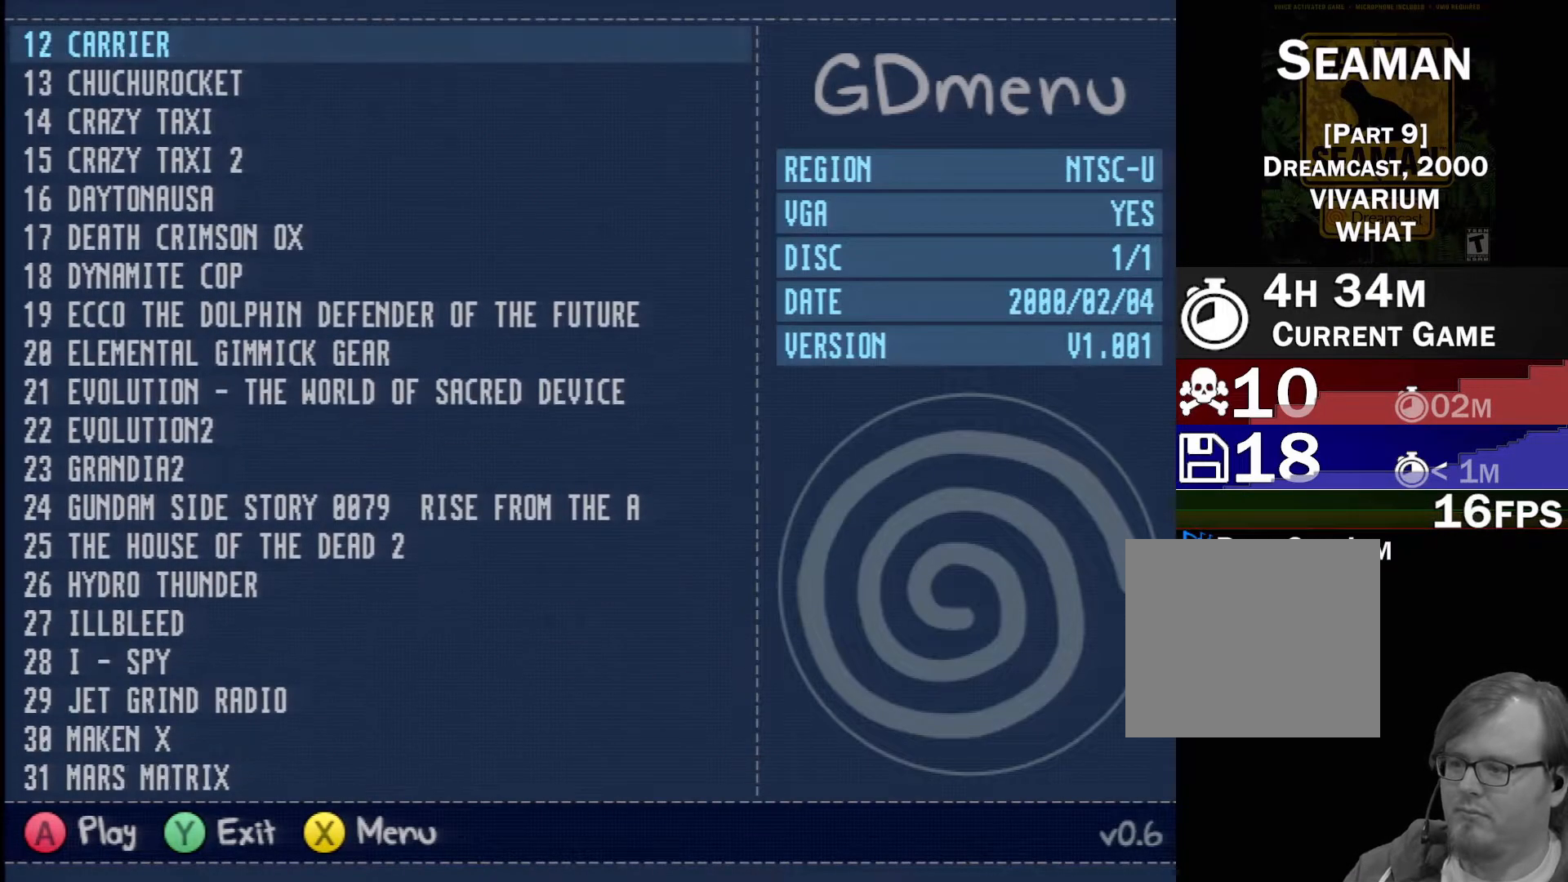
{"buttons": ["R1"], "left_stick": "center", "events": []}
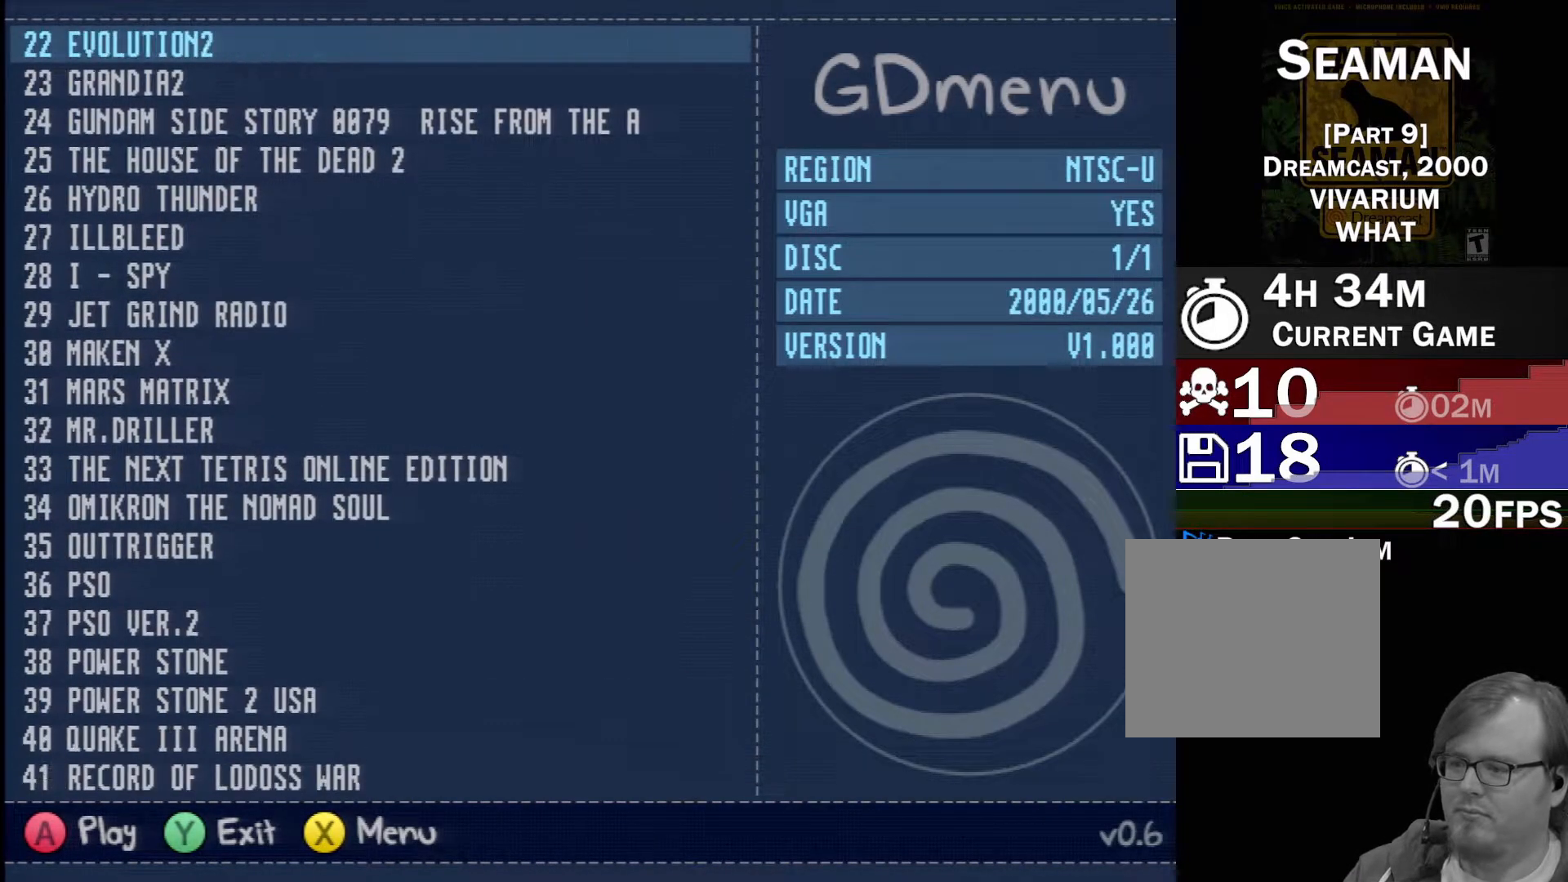
{"buttons": ["R1"], "left_stick": "center", "events": []}
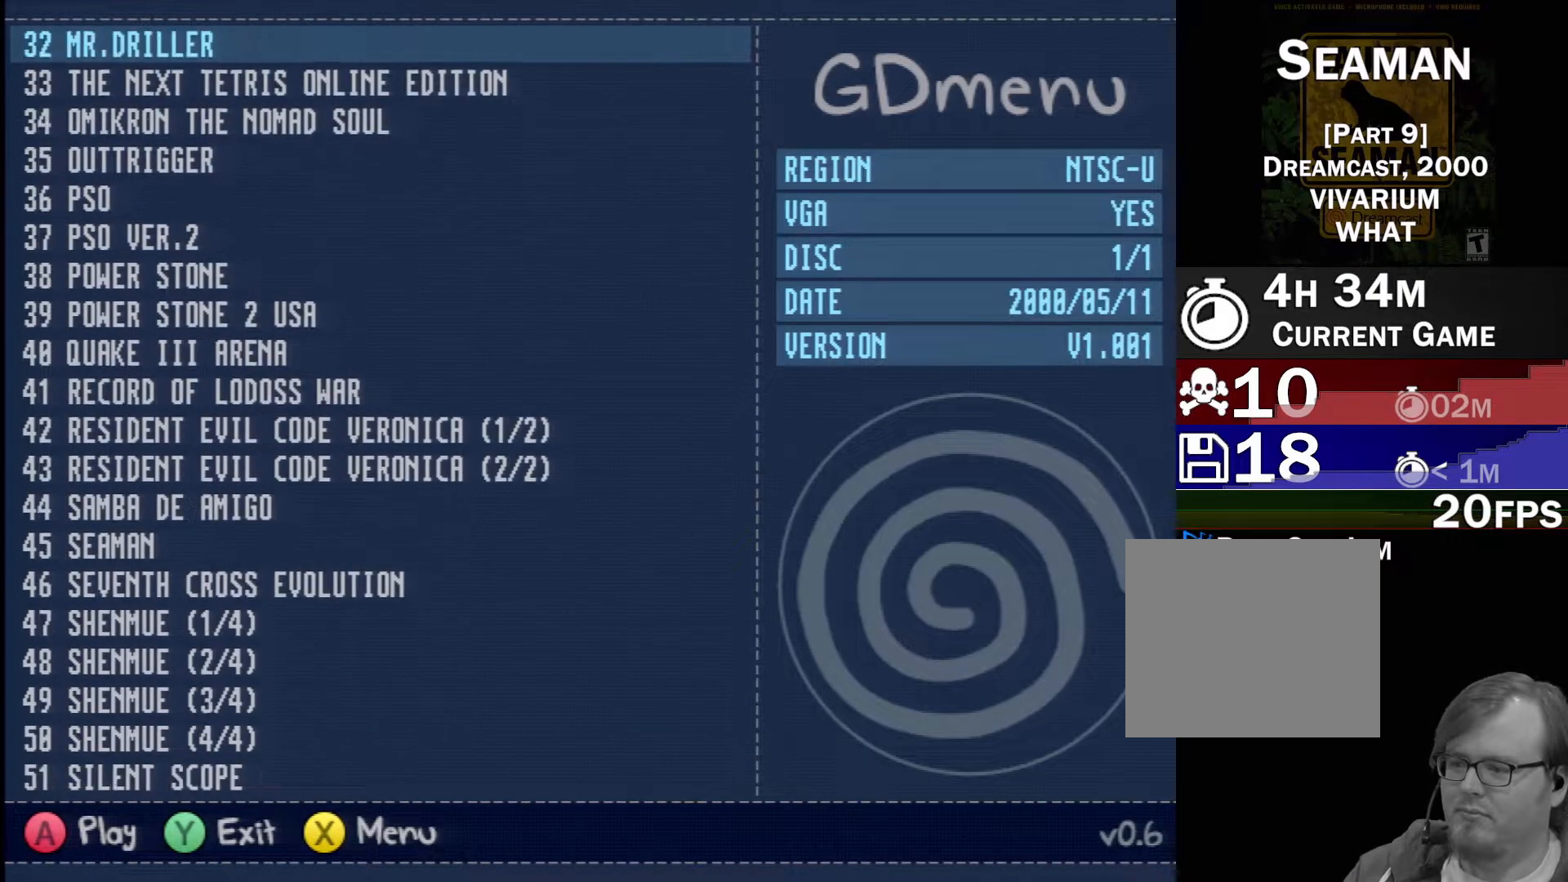
{"buttons": ["R1"], "left_stick": "center", "events": []}
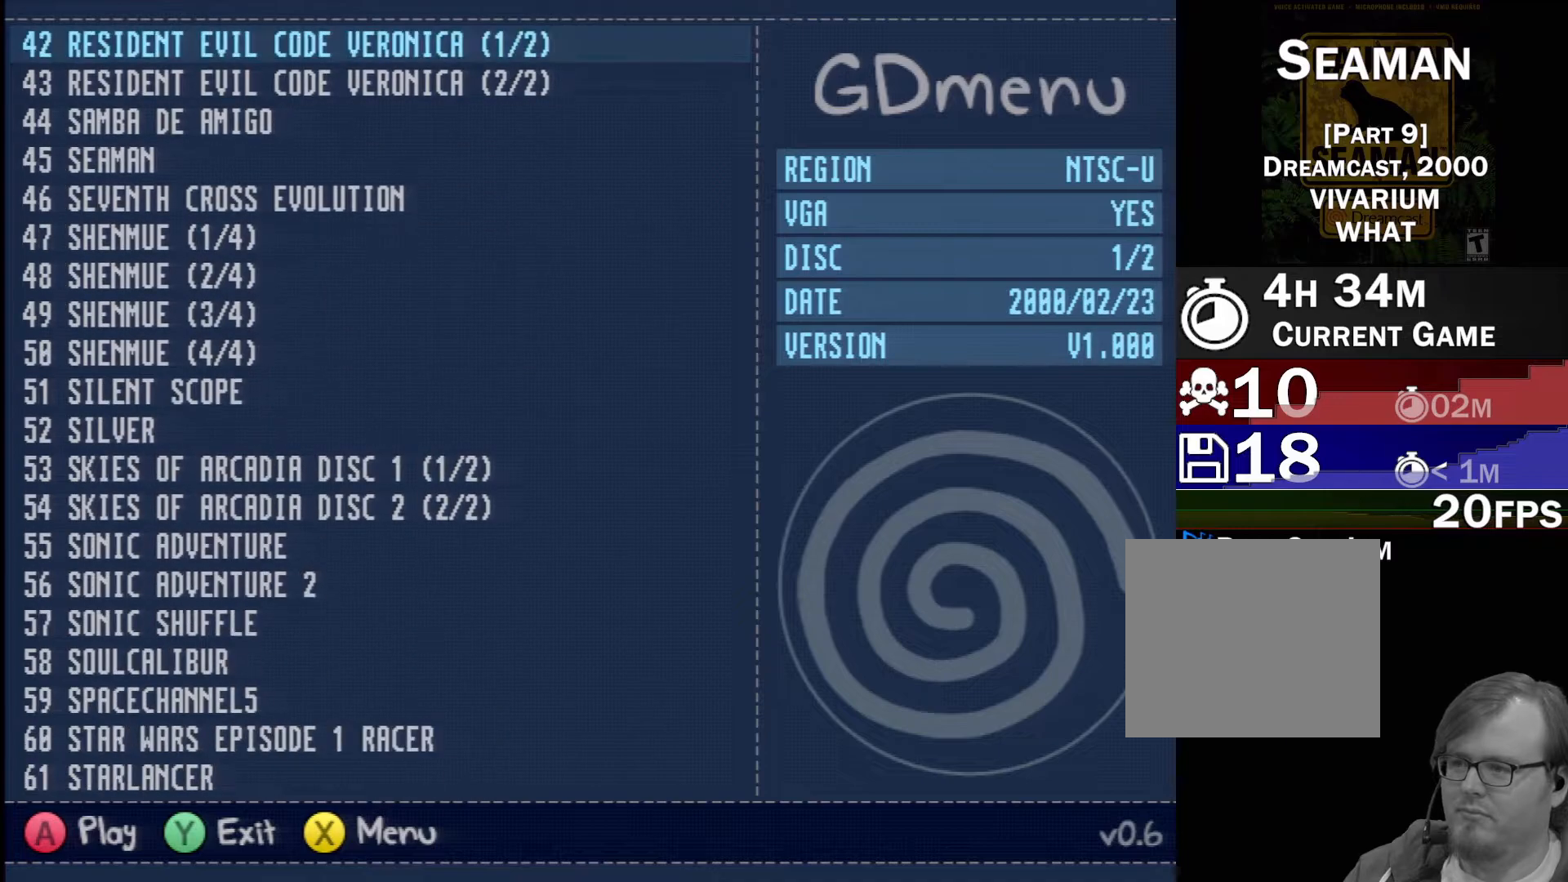
{"buttons": [], "left_stick": "center", "events": [[50, "R1", "up"], [183, "DPAD_DOWN", "down"], [317, "DPAD_DOWN", "up"]]}
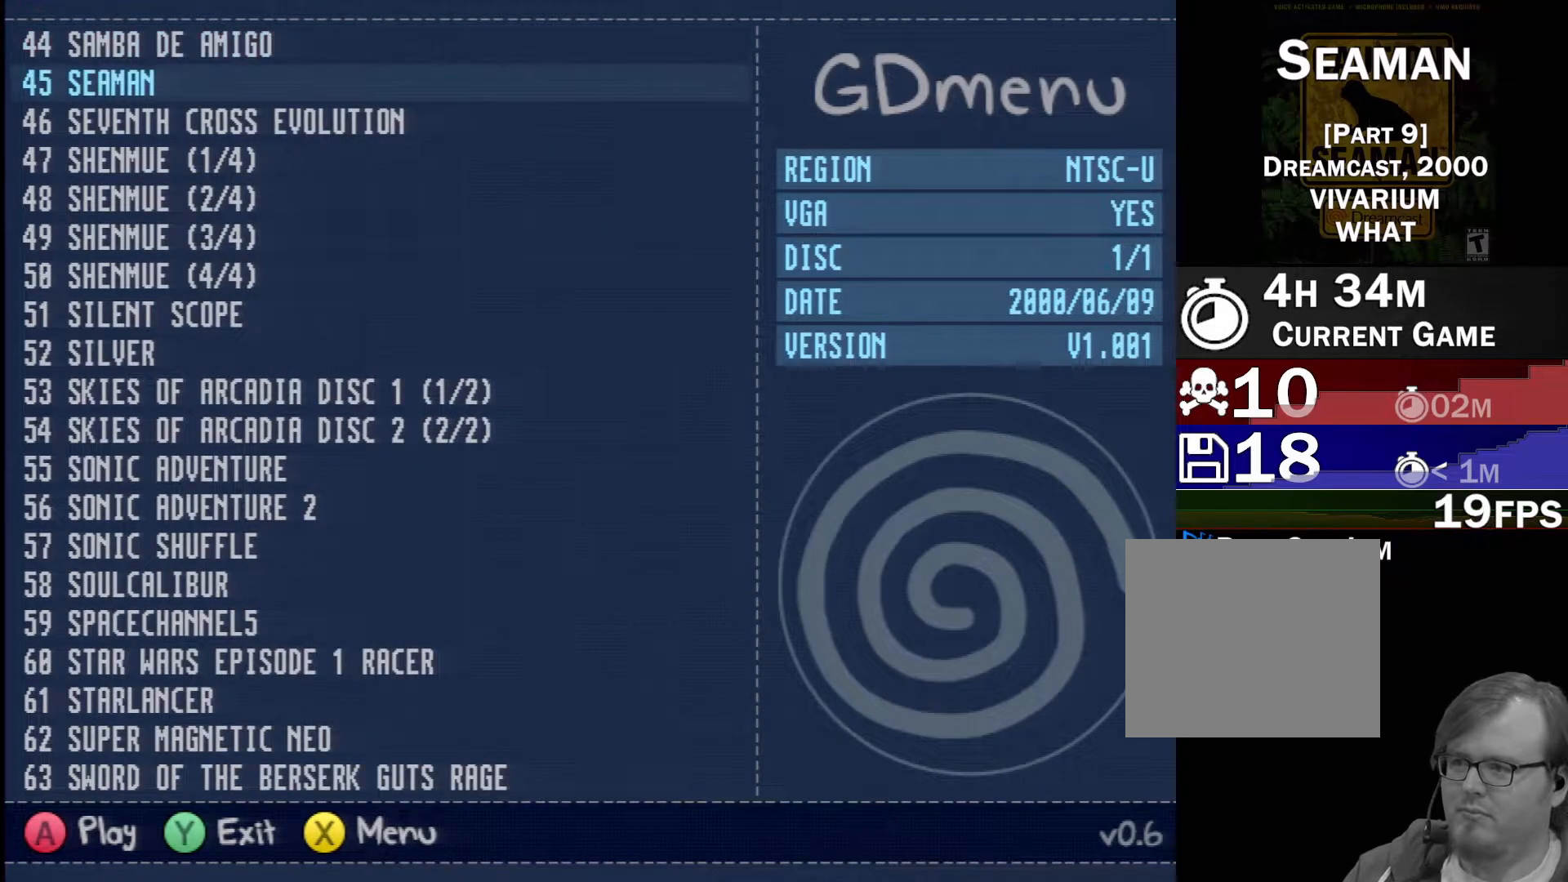
{"buttons": [], "left_stick": "center", "events": [[233, "Y", "down"], [433, "Y", "up"]]}
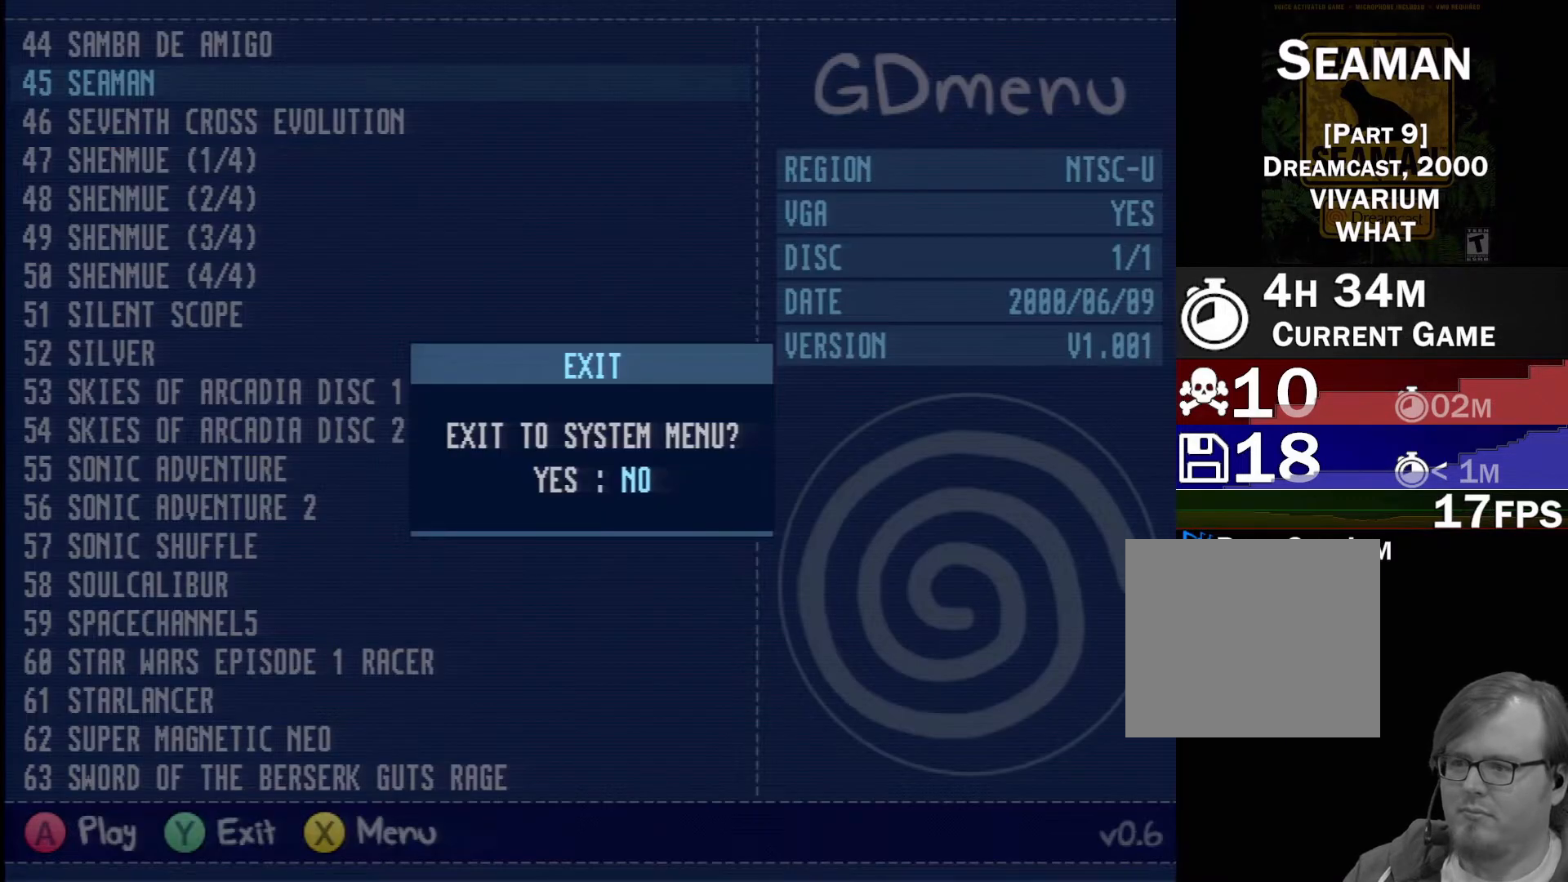
{"buttons": ["A"], "left_stick": "center", "events": [[167, "DPAD_LEFT", "down"], [267, "DPAD_LEFT", "up"], [500, "A", "down"]]}
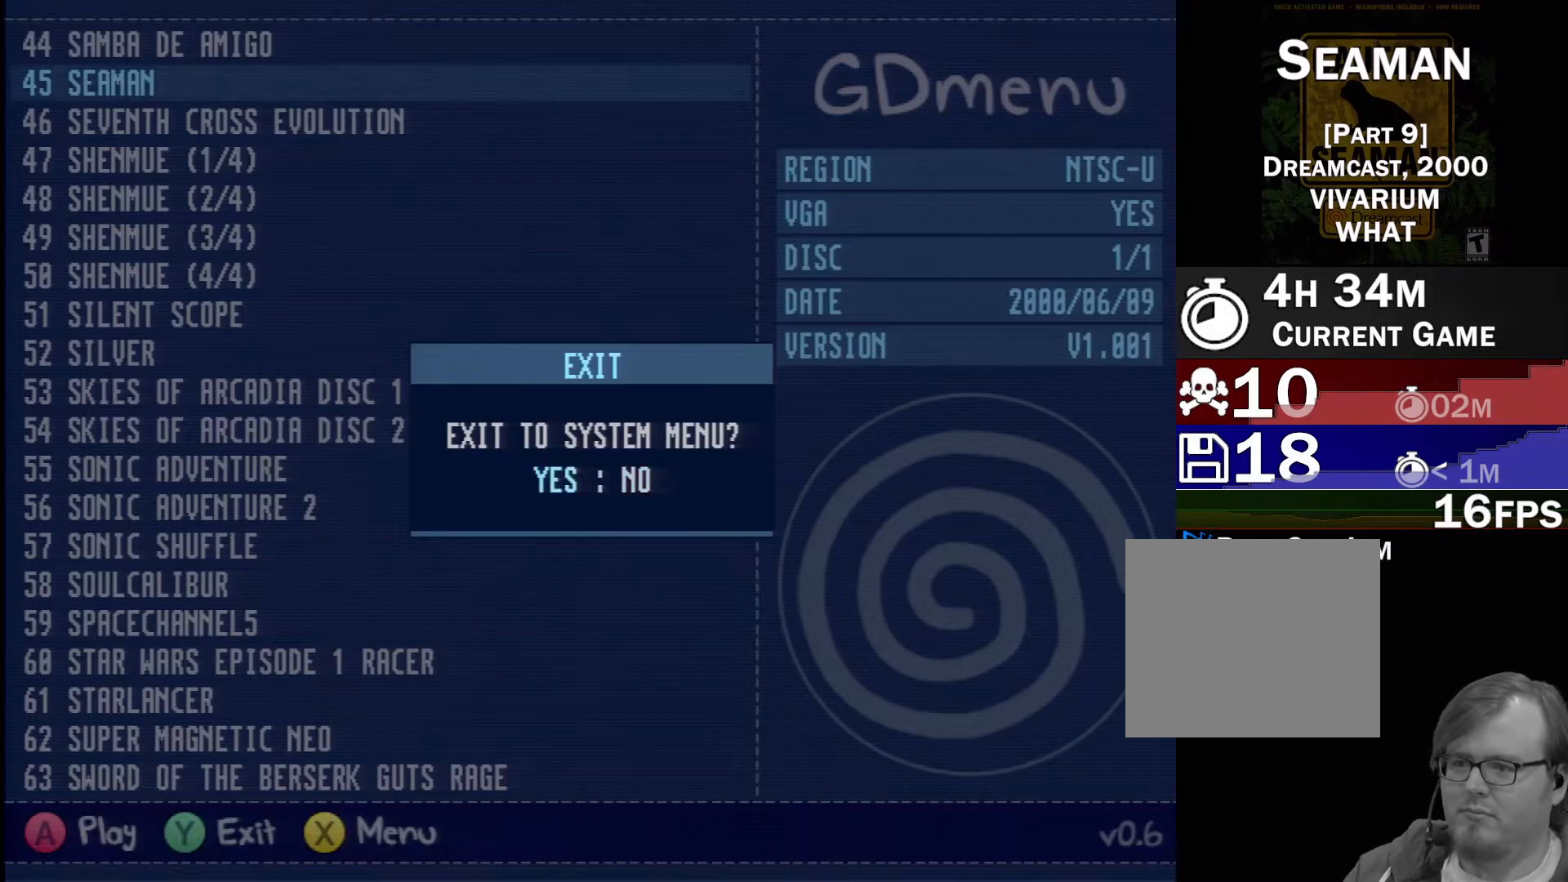
{"buttons": ["A"], "left_stick": "center", "events": []}
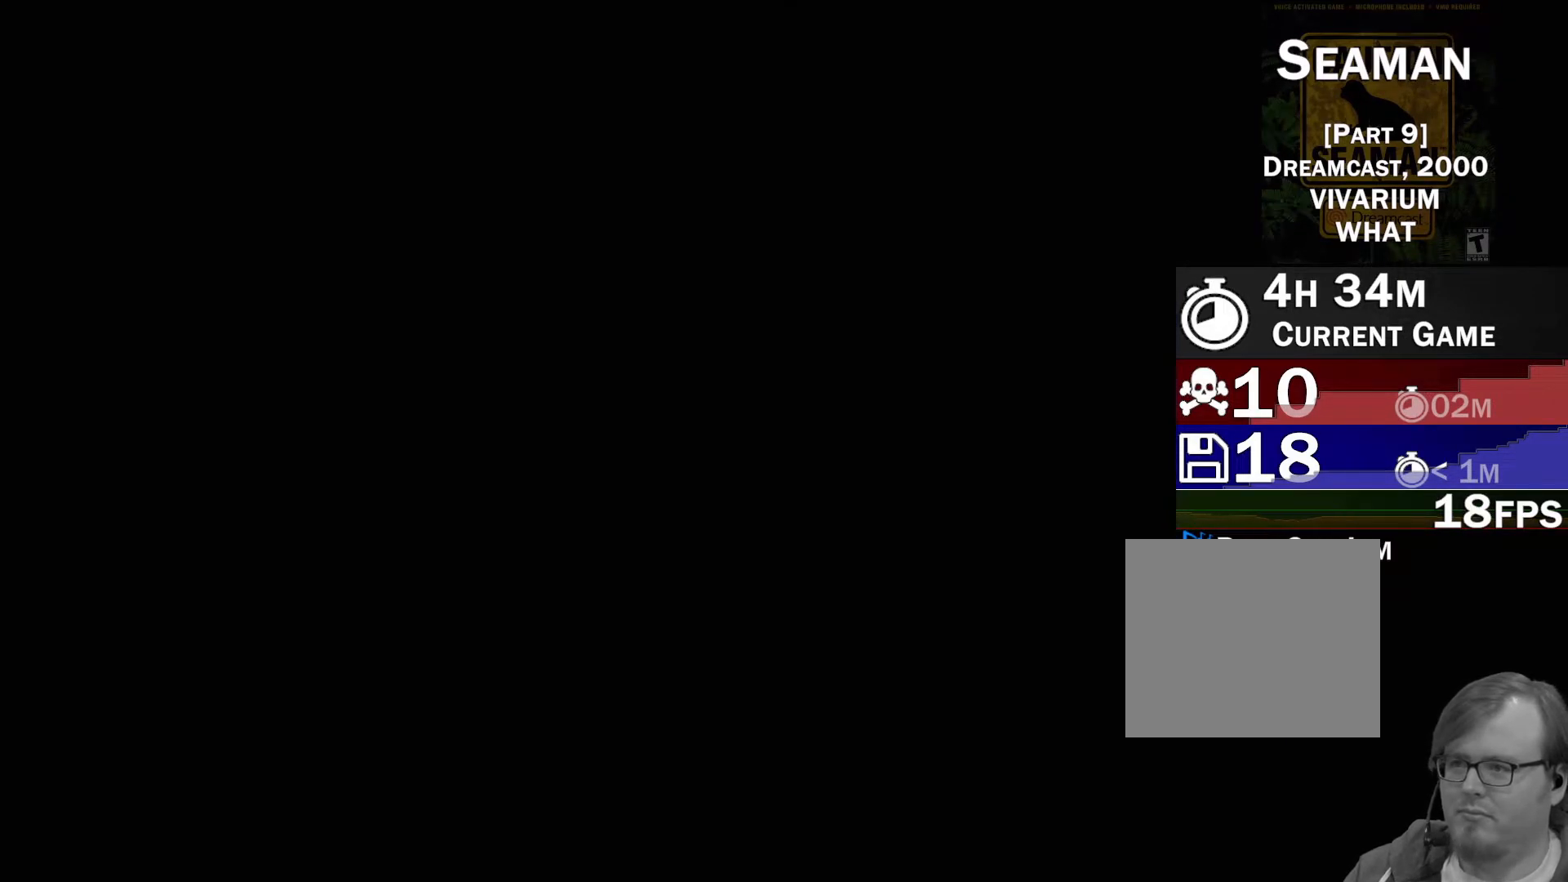
{"buttons": ["A"], "left_stick": "center", "events": []}
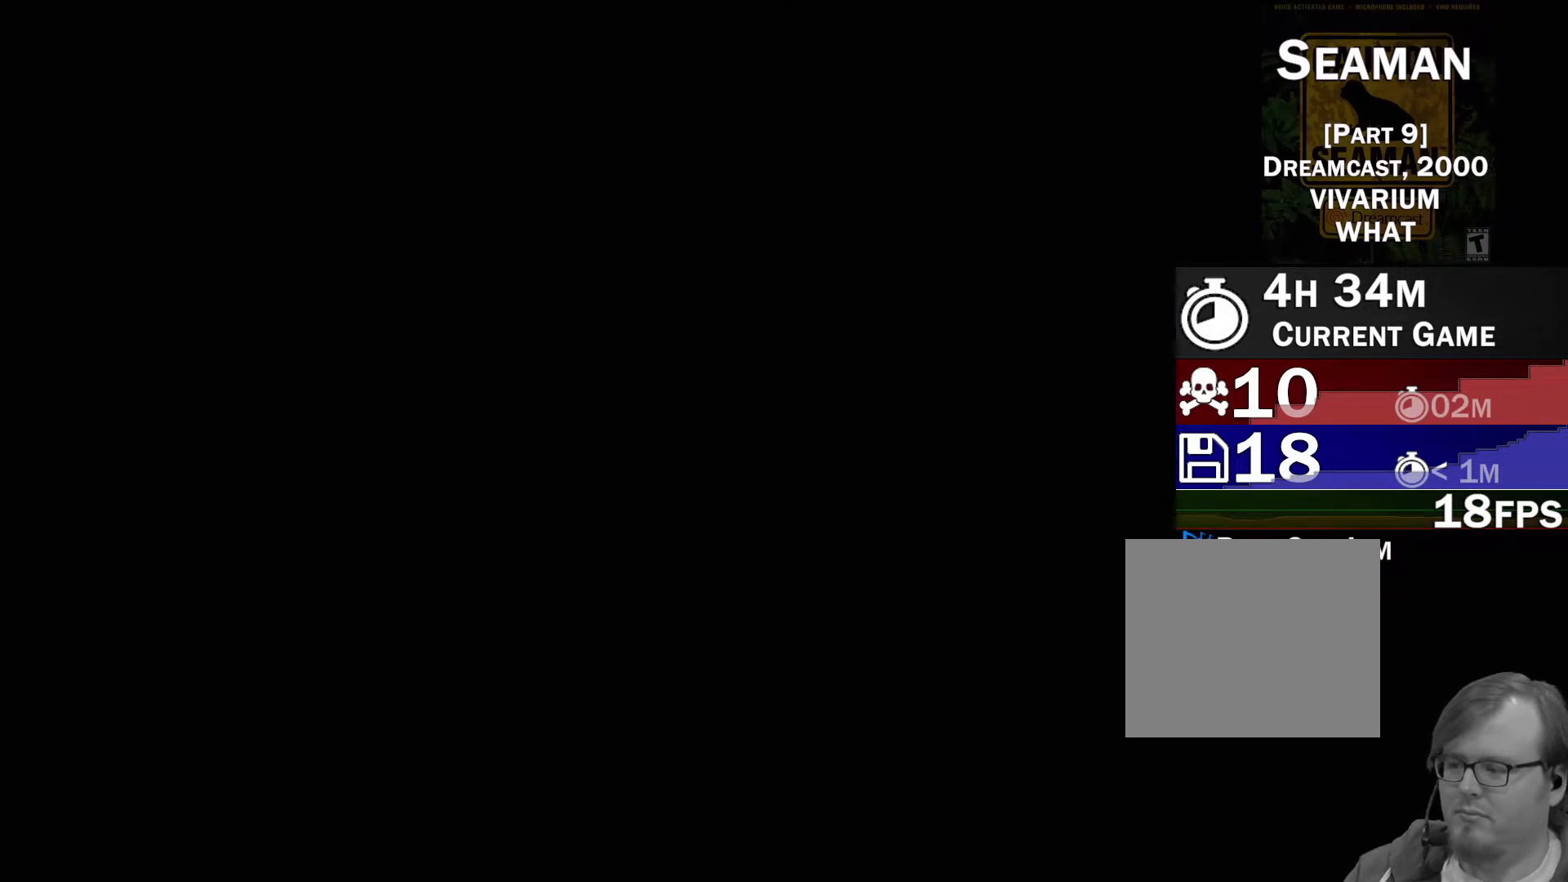
{"buttons": ["A"], "left_stick": "center", "events": []}
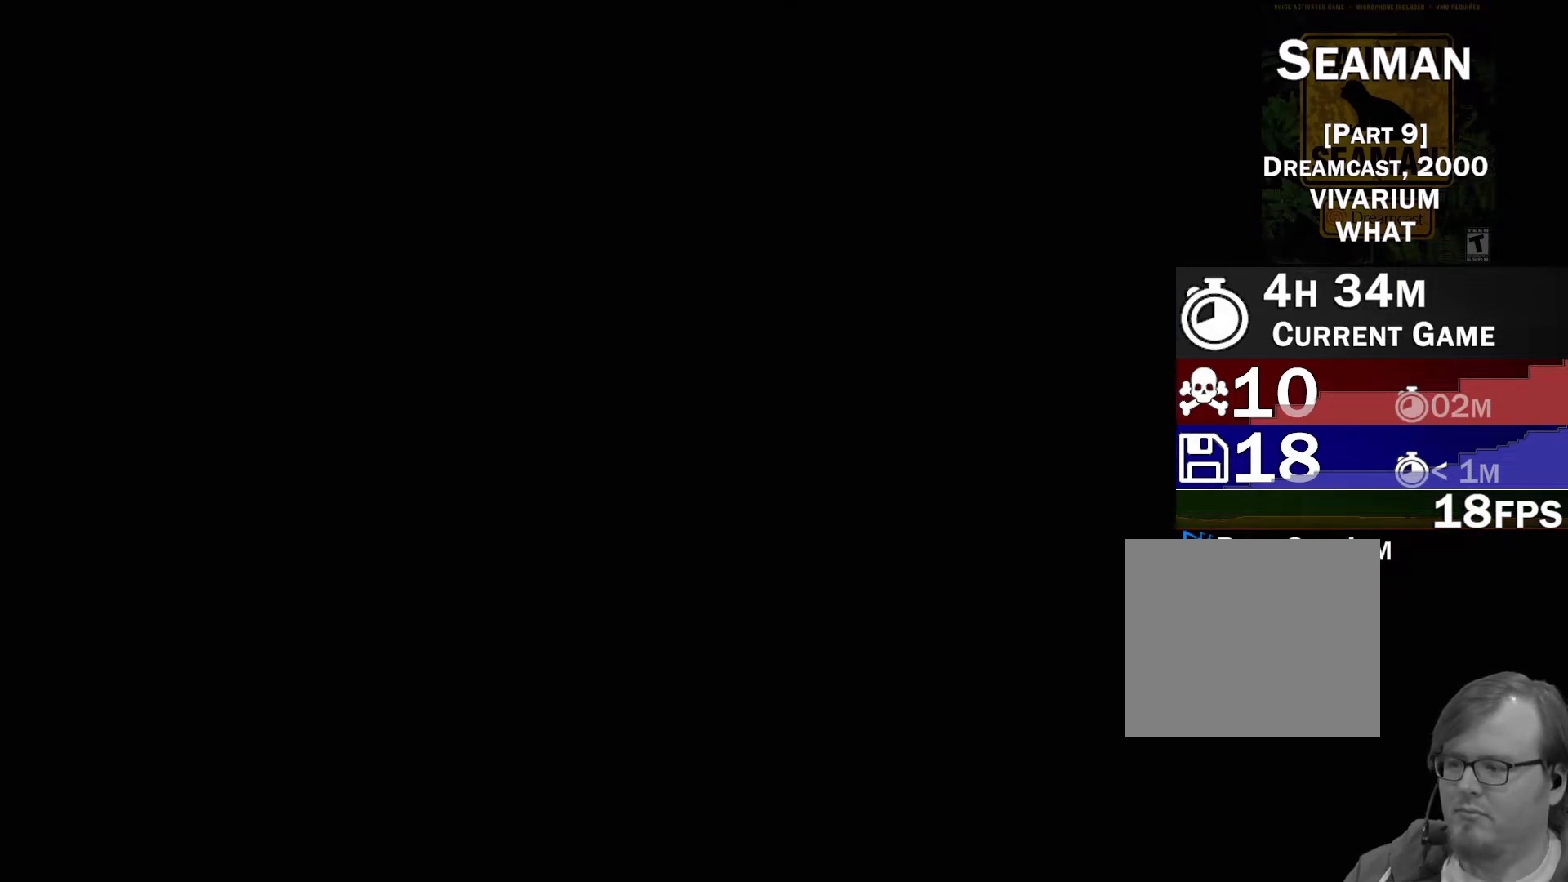
{"buttons": ["A"], "left_stick": "center", "events": []}
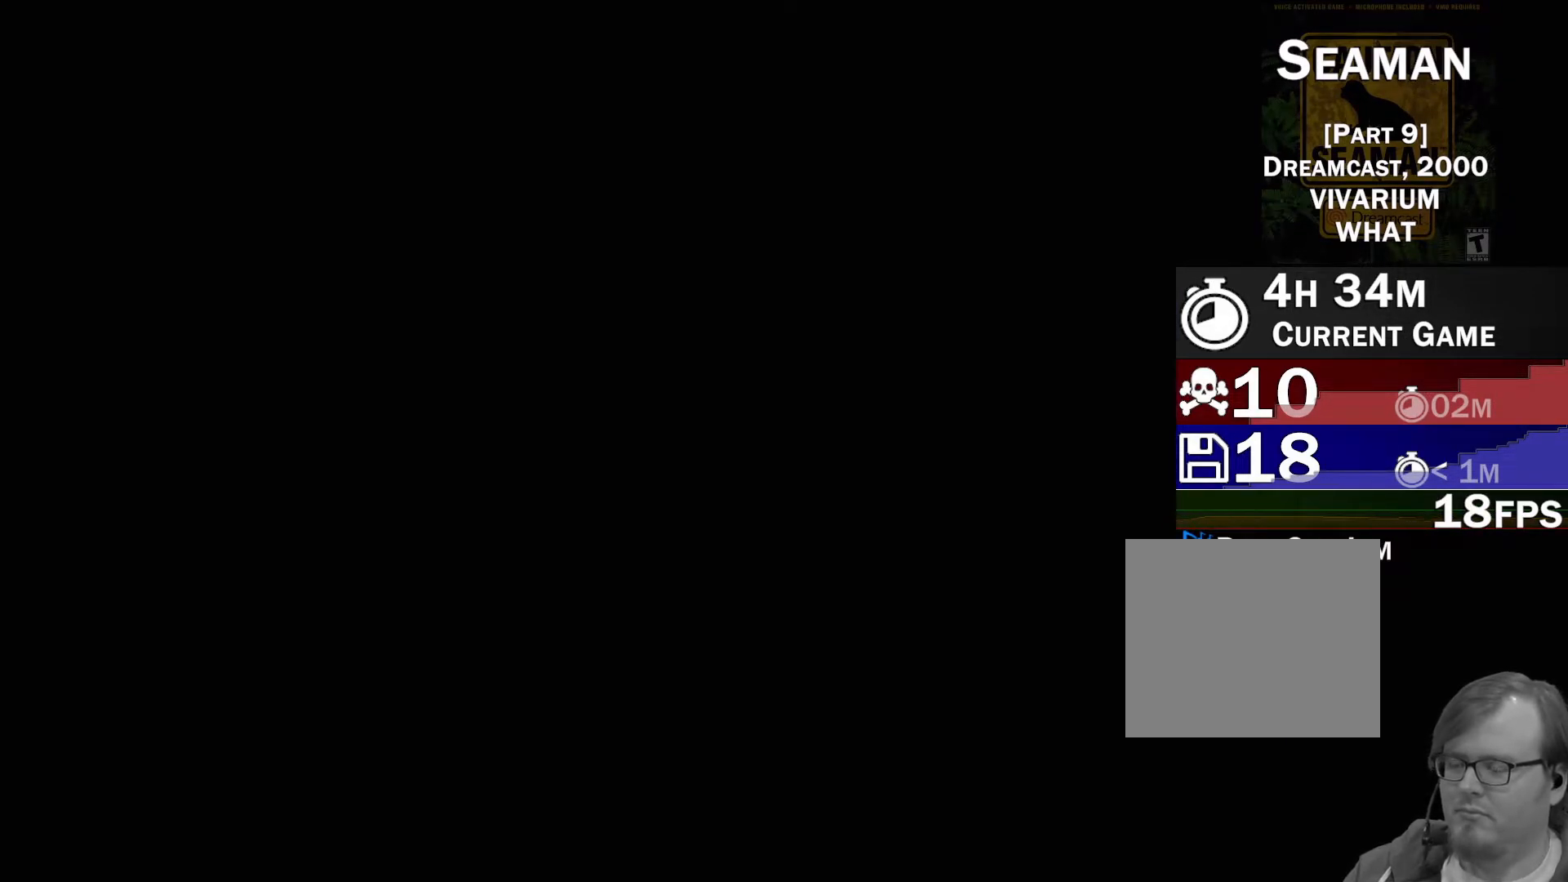
{"buttons": [], "left_stick": "center", "events": [[83, "A", "up"]]}
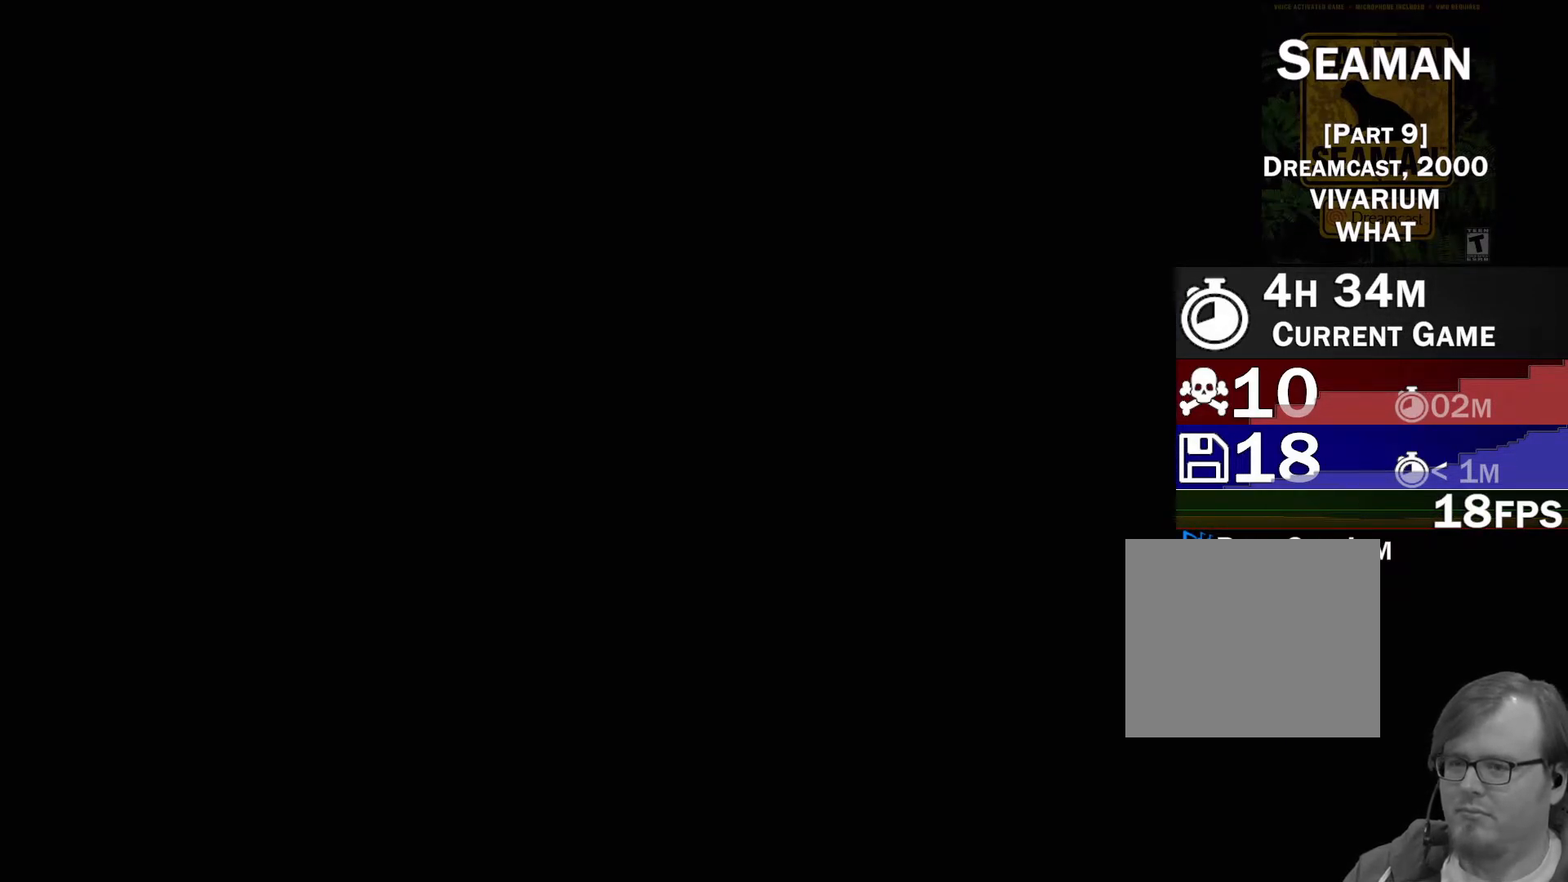
{"buttons": [], "left_stick": "center", "events": []}
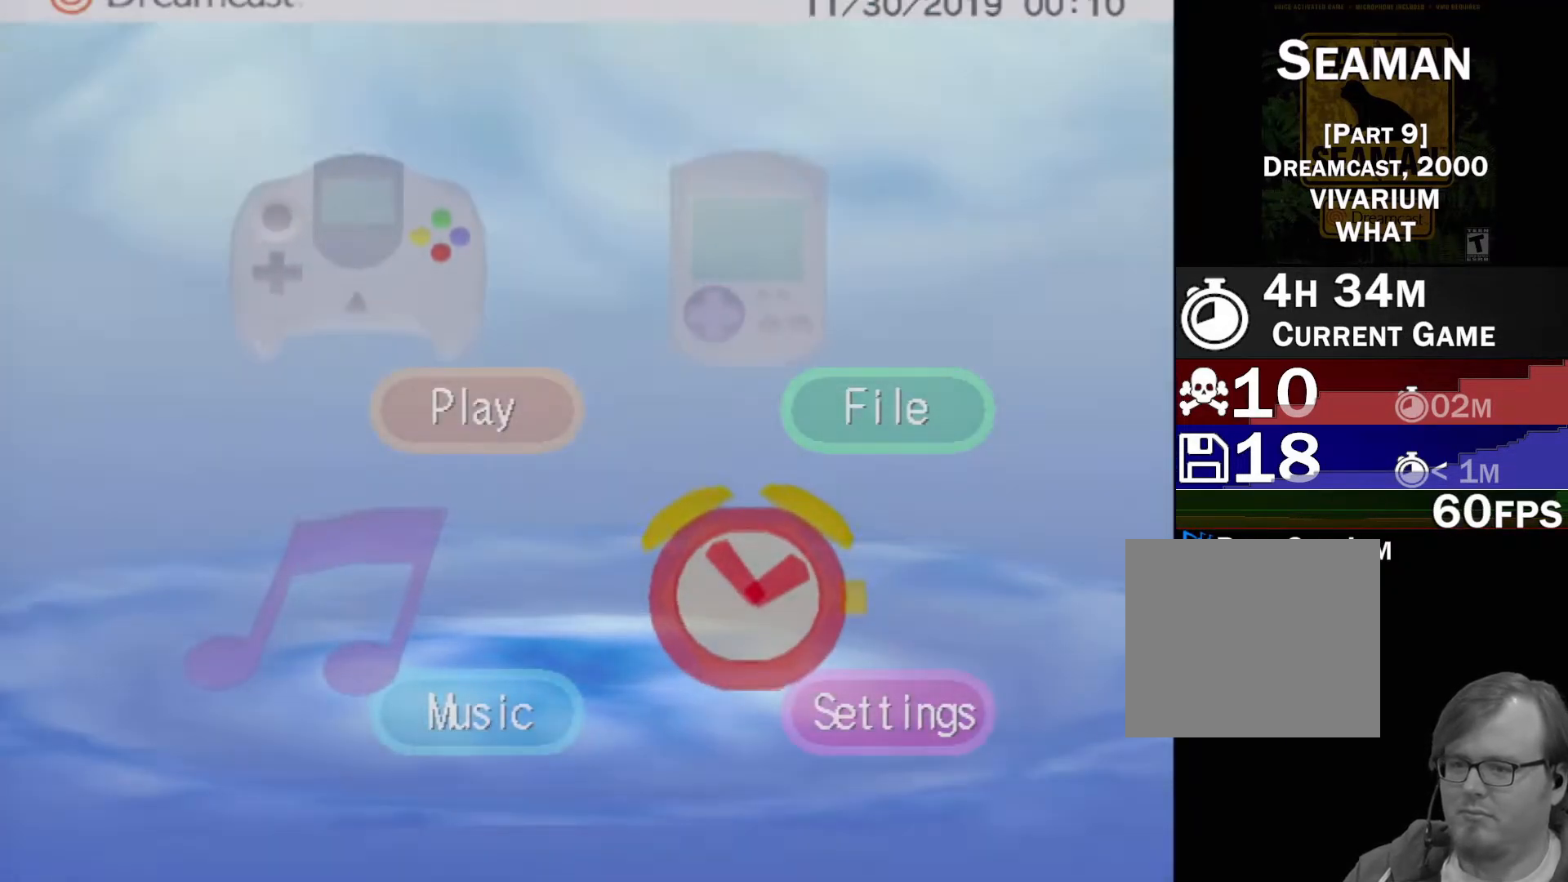
{"buttons": [], "left_stick": "center", "events": [[67, "DPAD_RIGHT", "down"], [217, "DPAD_DOWN", "down"], [217, "DPAD_RIGHT", "up"], [317, "DPAD_DOWN", "up"]]}
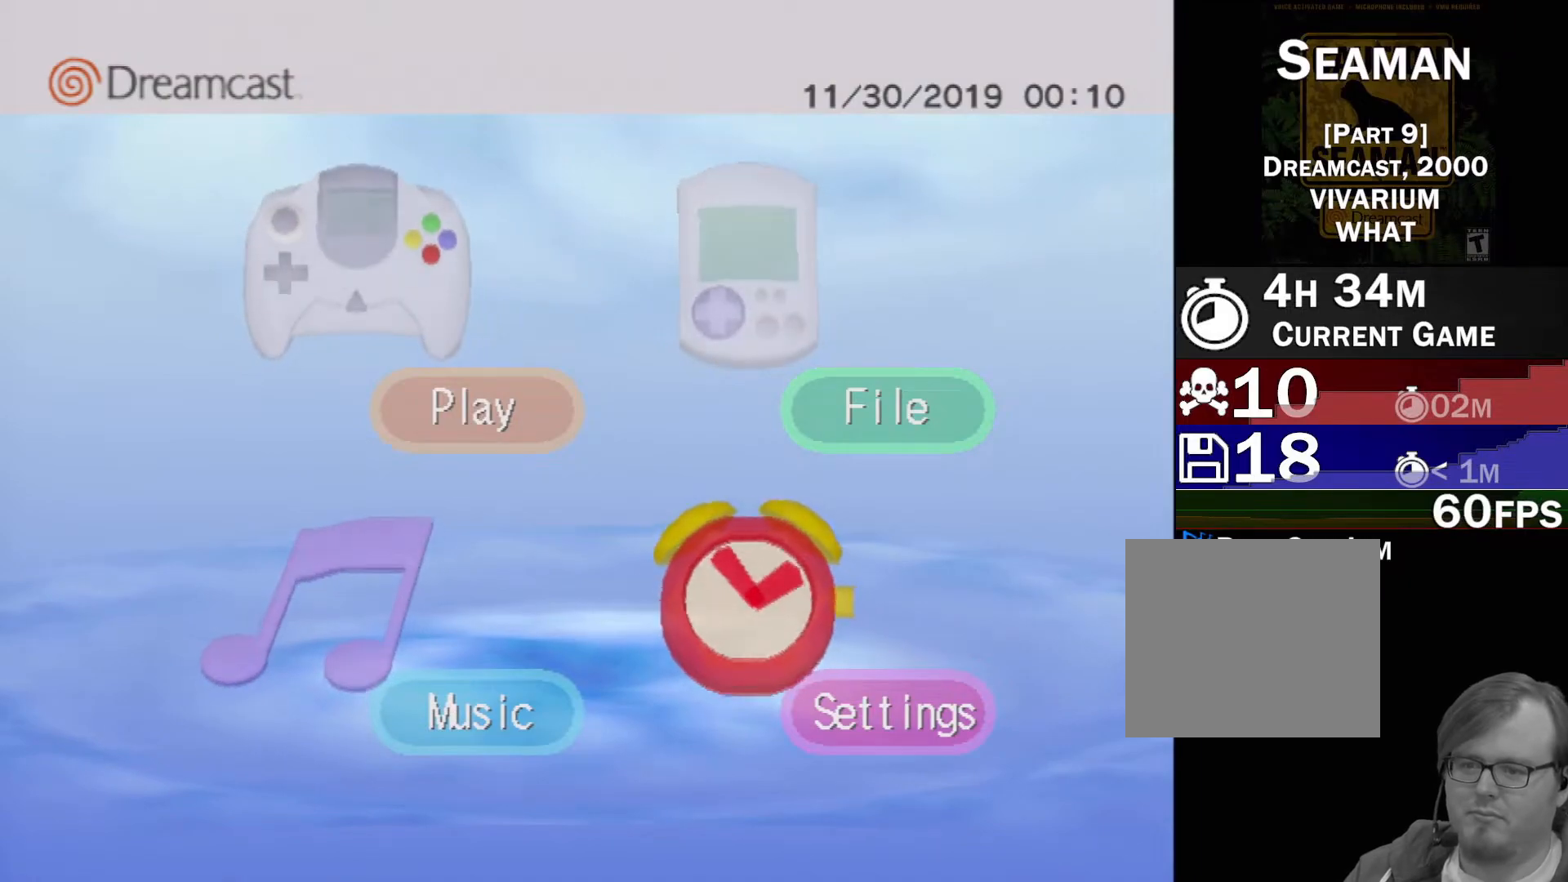
{"buttons": [], "left_stick": "center", "events": [[17, "A", "down"], [133, "A", "up"]]}
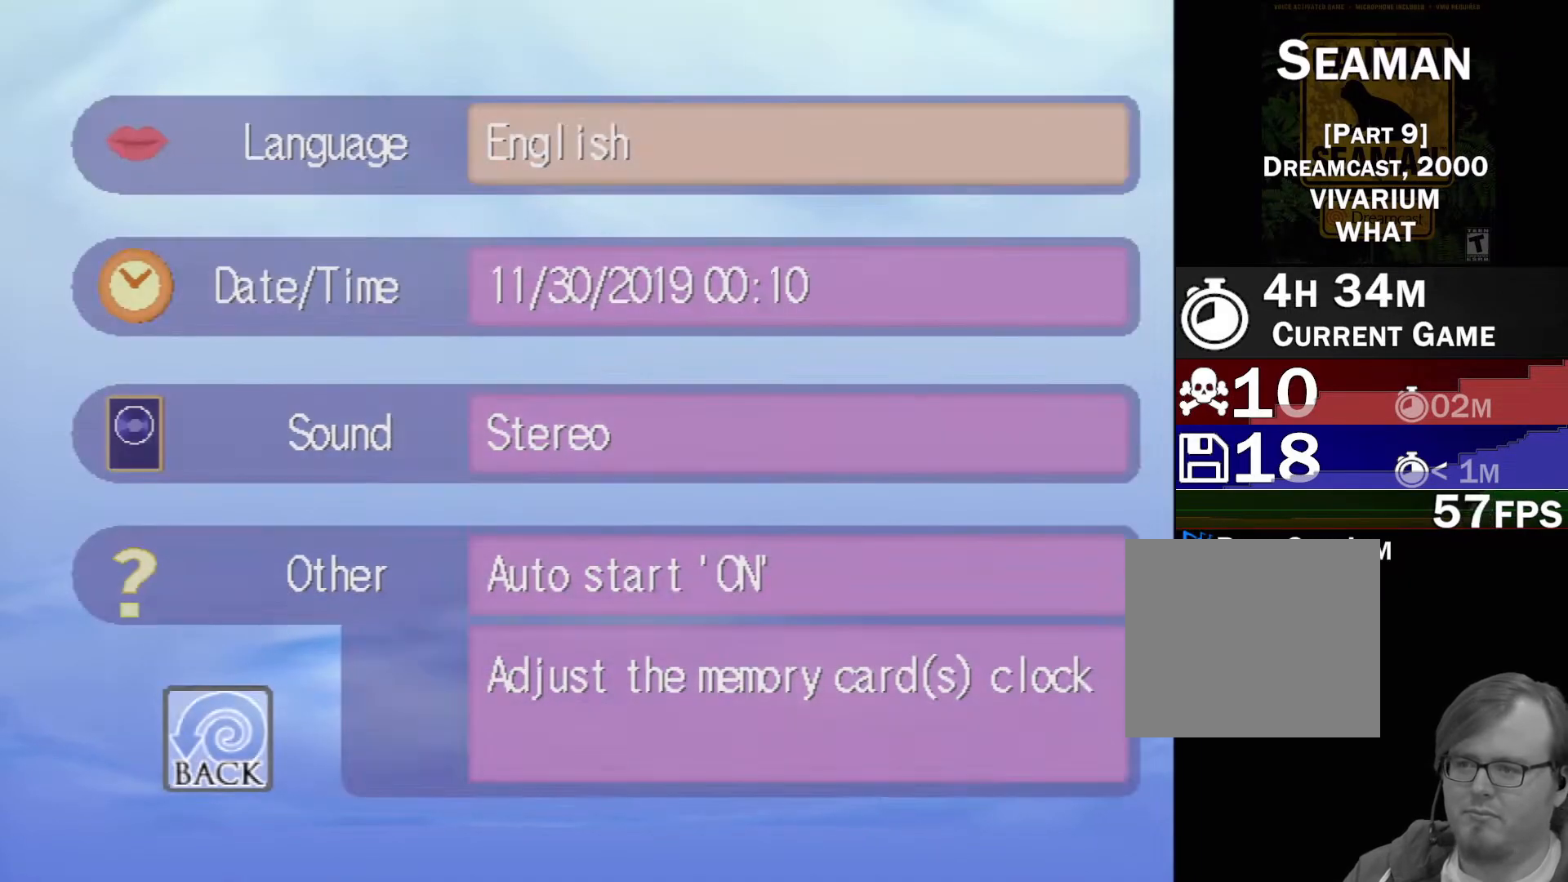
{"buttons": [], "left_stick": "center", "events": [[200, "DPAD_DOWN", "down"], [300, "DPAD_DOWN", "up"], [317, "A", "down"], [450, "A", "up"]]}
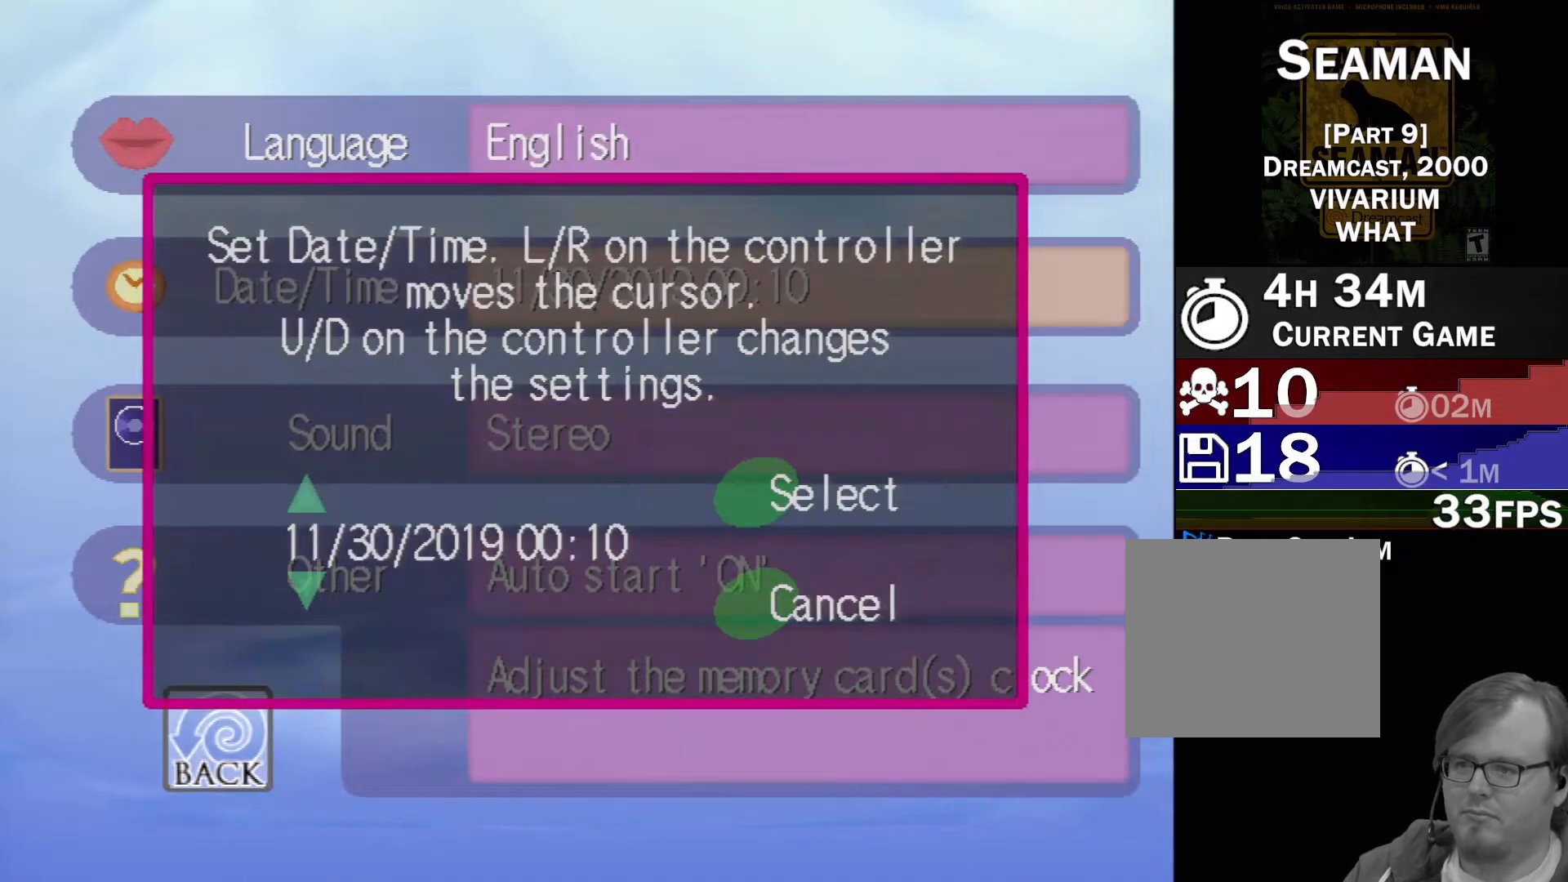
{"buttons": [], "left_stick": "center", "events": []}
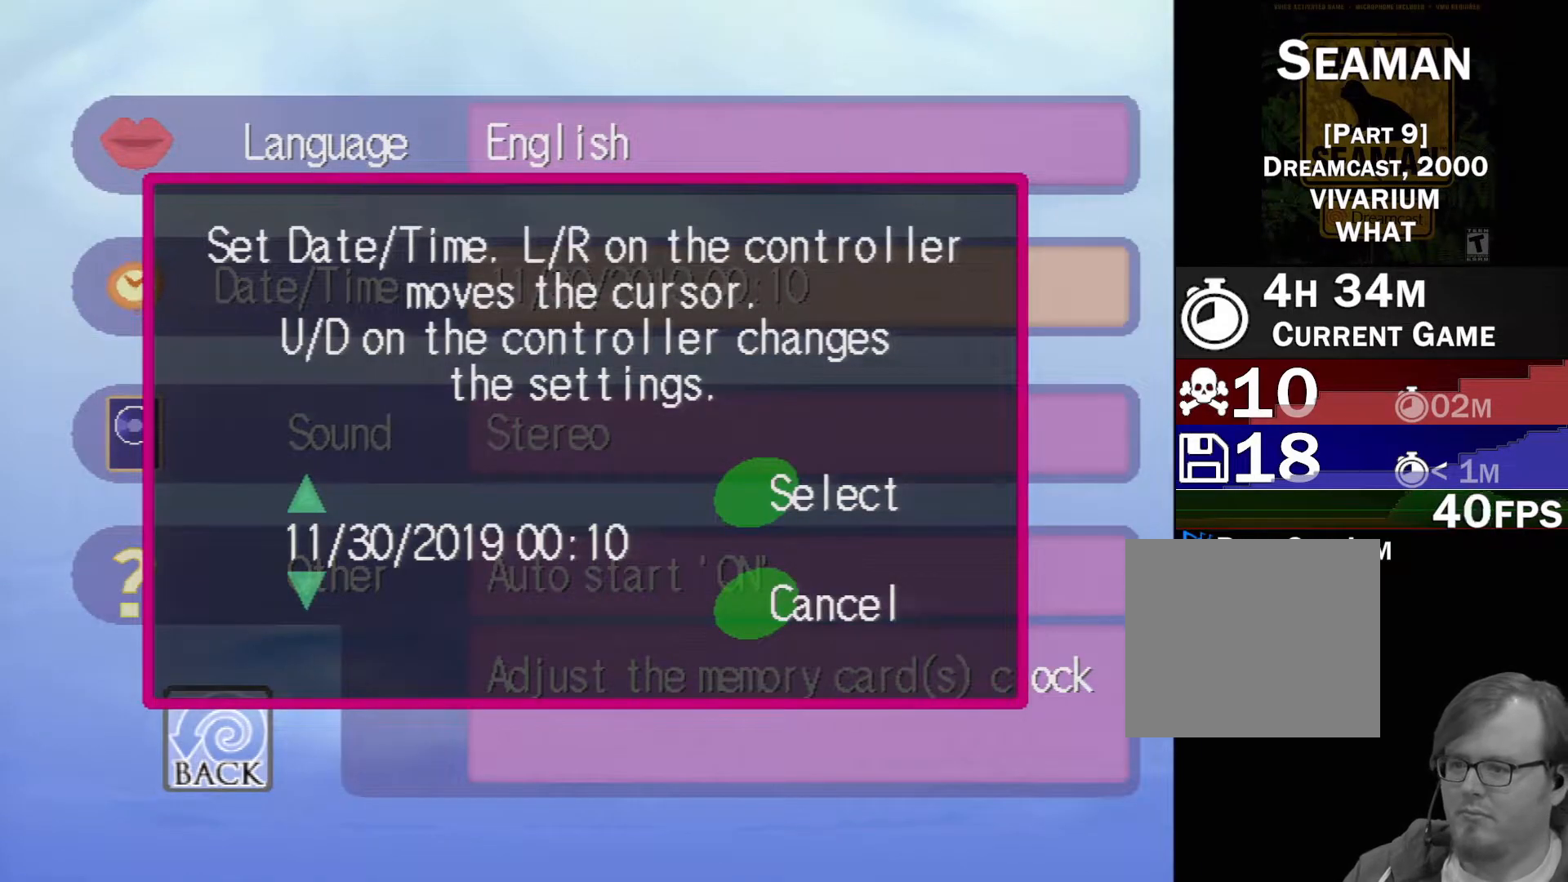
{"buttons": [], "left_stick": "center", "events": [[33, "DPAD_RIGHT", "down"], [133, "DPAD_RIGHT", "up"], [267, "DPAD_UP", "down"], [367, "DPAD_UP", "up"]]}
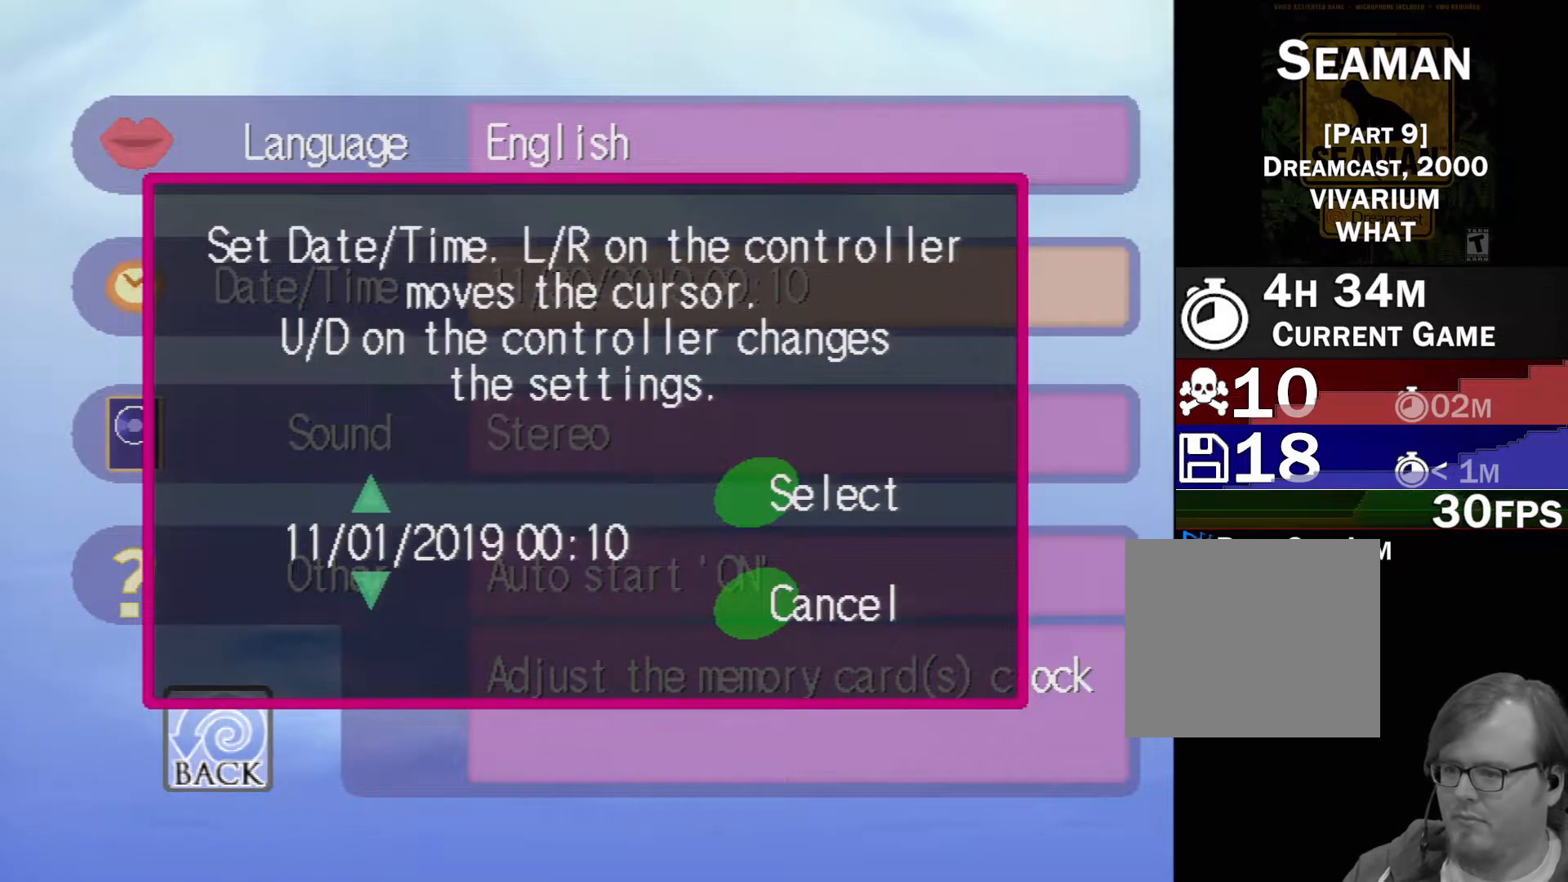
{"buttons": [], "left_stick": "center", "events": []}
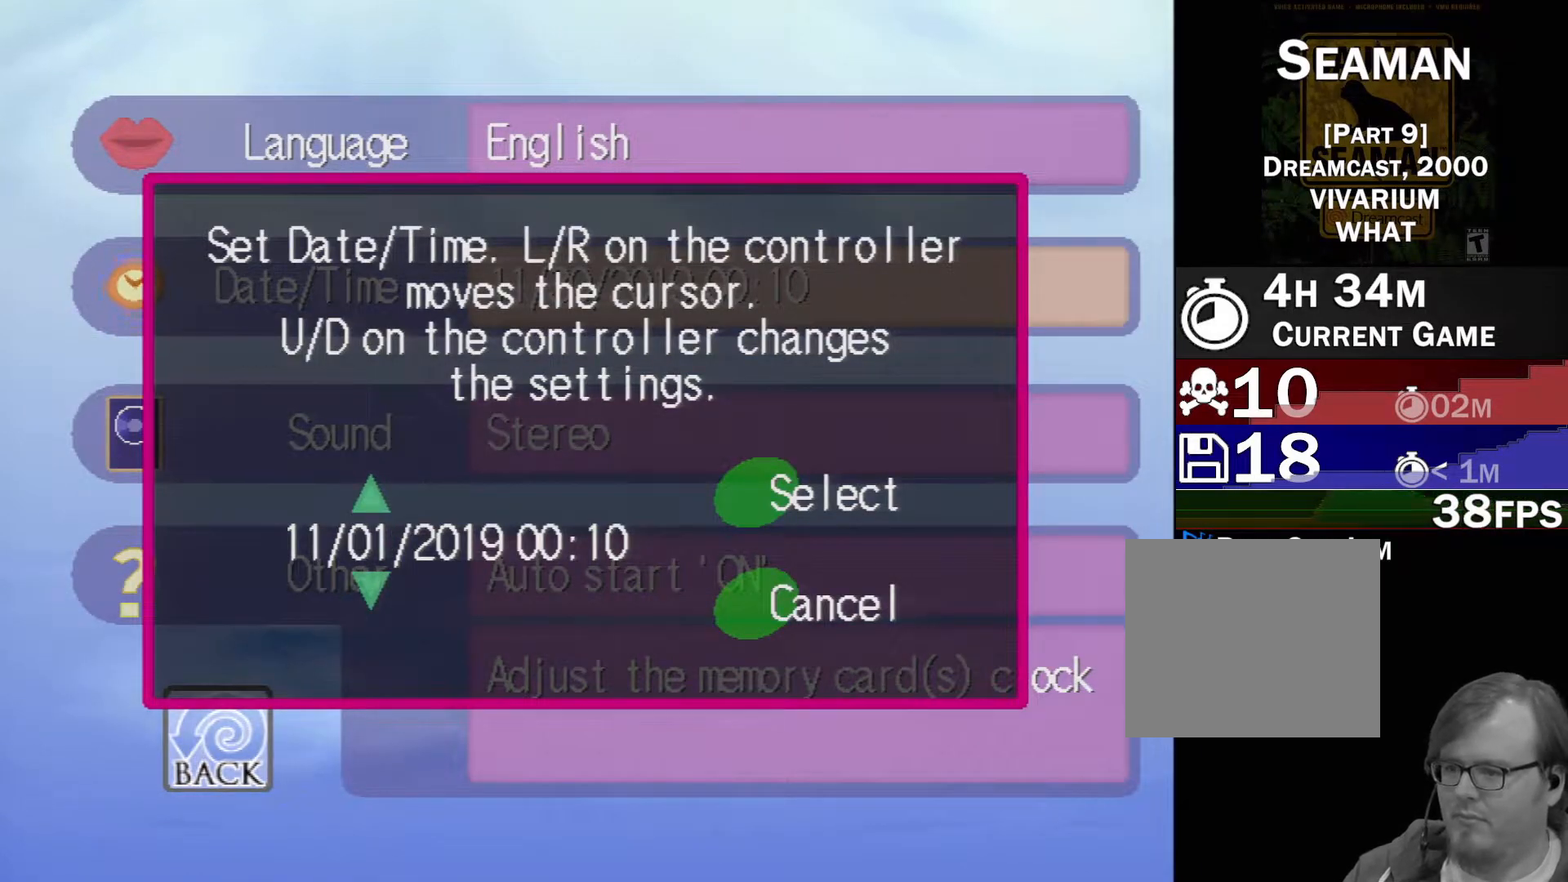
{"buttons": [], "left_stick": "center", "events": []}